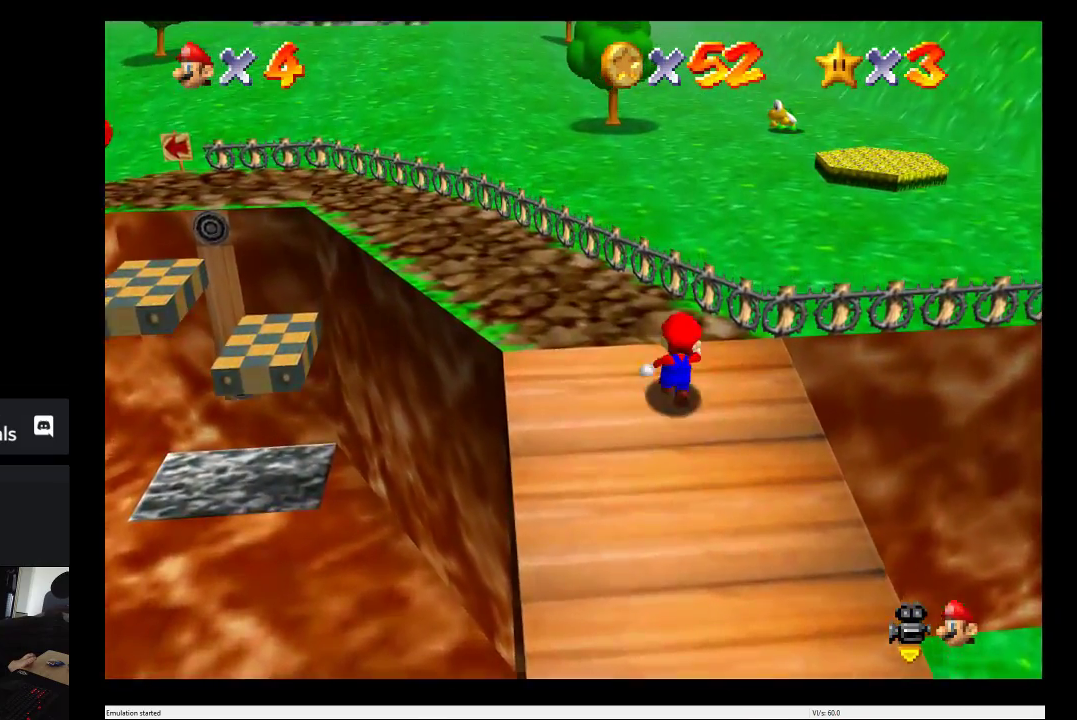
Gameplay with a controller (Xbox layout); each line is a JSON object with the inputs held at the frame after it. "events" lists button and stick changes between this image and that frame as [ms after this image, input, new state], when the widget could be followed in between. This overlay highlights the sticks when they move; stick clicks (L3 R3) are not distinguishable. Not read: L1 L3 R1 R3.
{"buttons": [], "left_stick": "up-left", "right_stick": "center", "events": [[167, "A", "down"], [417, "A", "up"], [467, "left_stick", "up-left"]]}
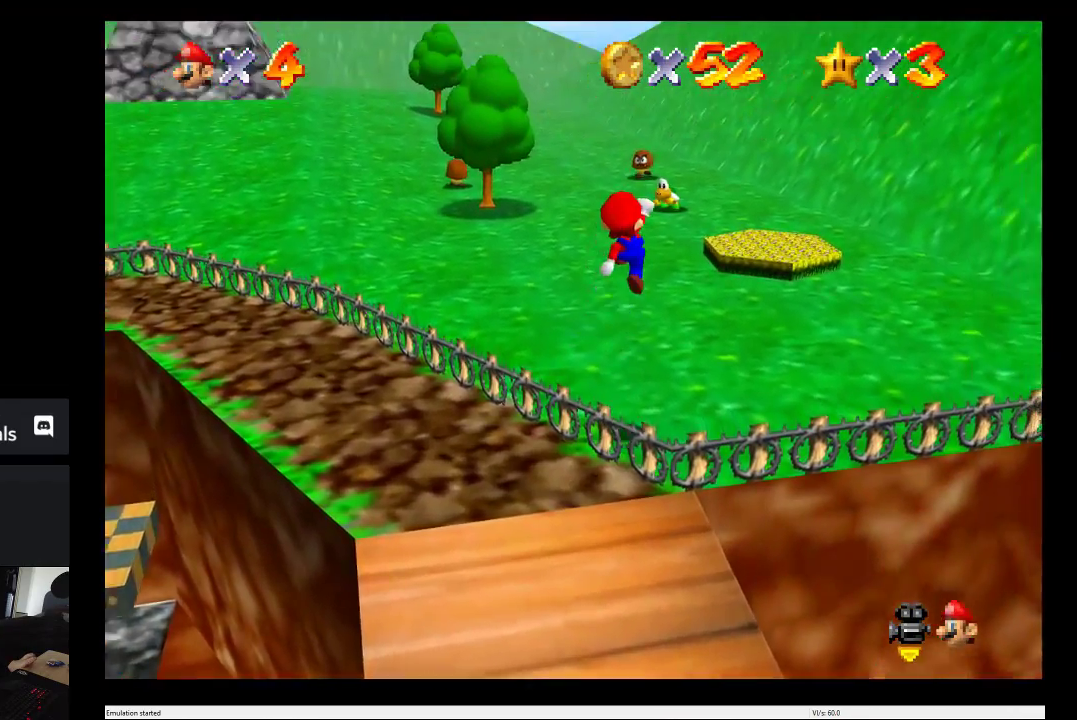
{"buttons": [], "left_stick": "center", "right_stick": "center", "events": [[50, "left_stick", "left"], [417, "left_stick", "center"]]}
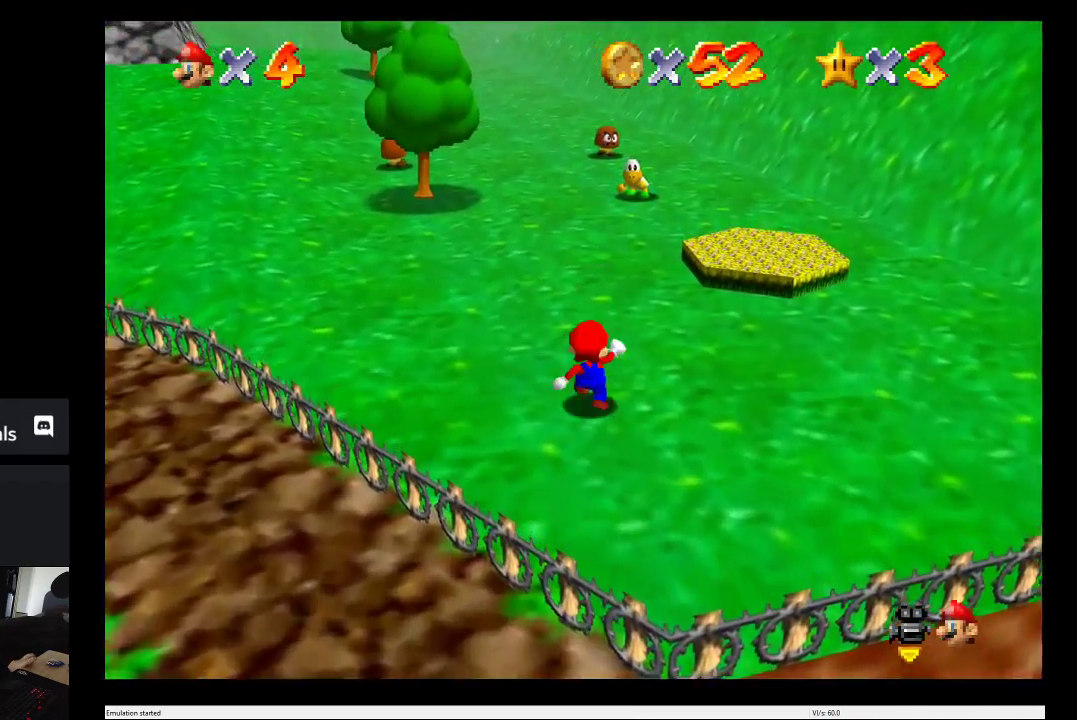
{"buttons": [], "left_stick": "up", "right_stick": "center", "events": [[183, "left_stick", "up"]]}
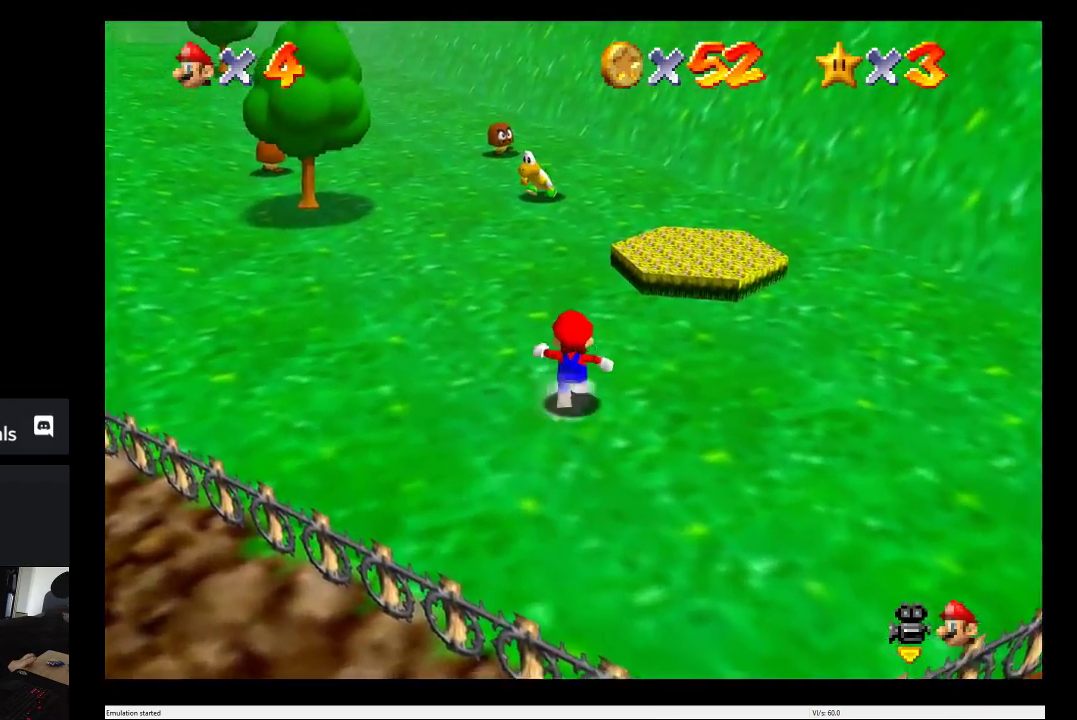
{"buttons": [], "left_stick": "up", "right_stick": "center", "events": []}
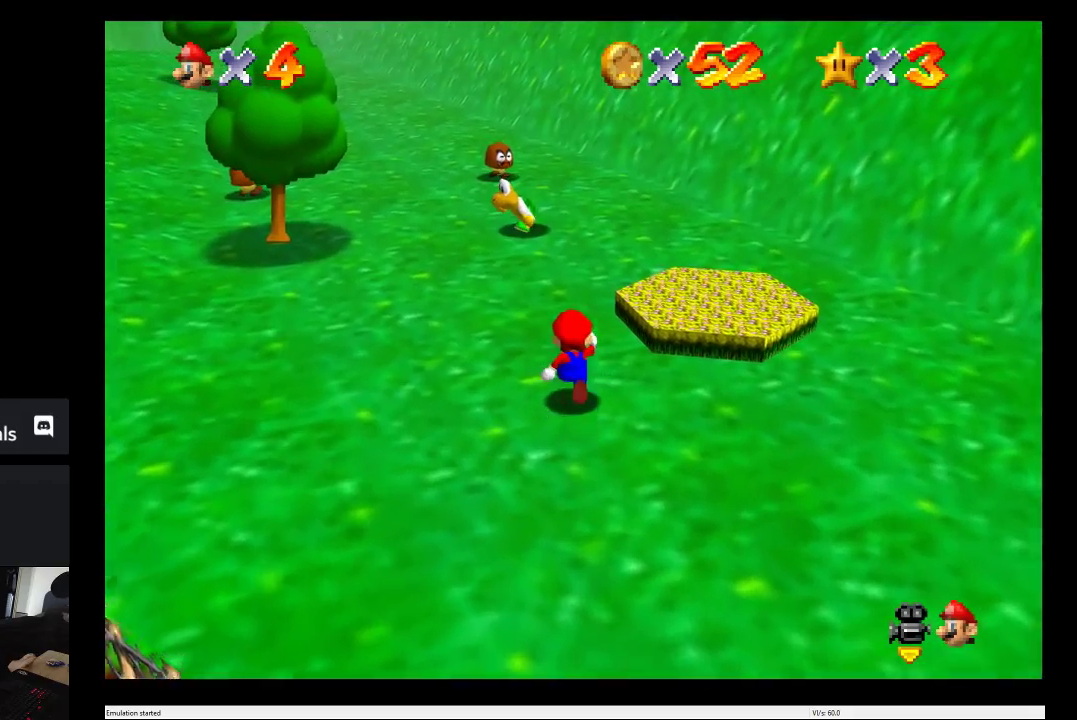
{"buttons": [], "left_stick": "center", "right_stick": "center", "events": [[233, "left_stick", "center"]]}
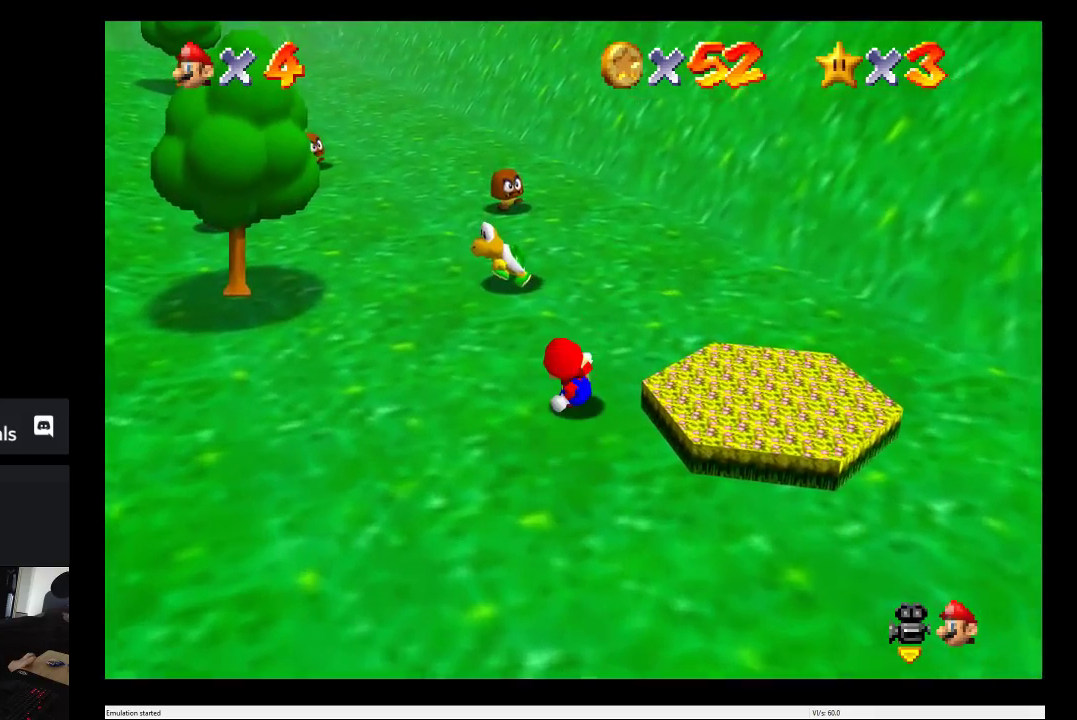
{"buttons": [], "left_stick": "center", "right_stick": "center", "events": []}
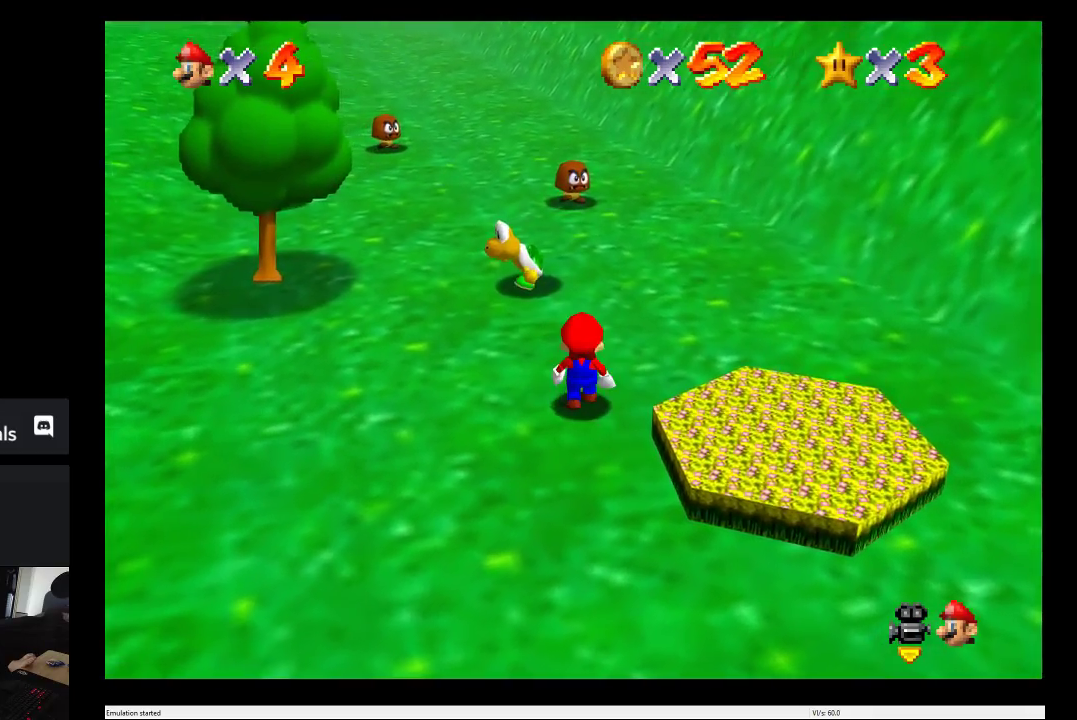
{"buttons": [], "left_stick": "center", "right_stick": "center", "events": []}
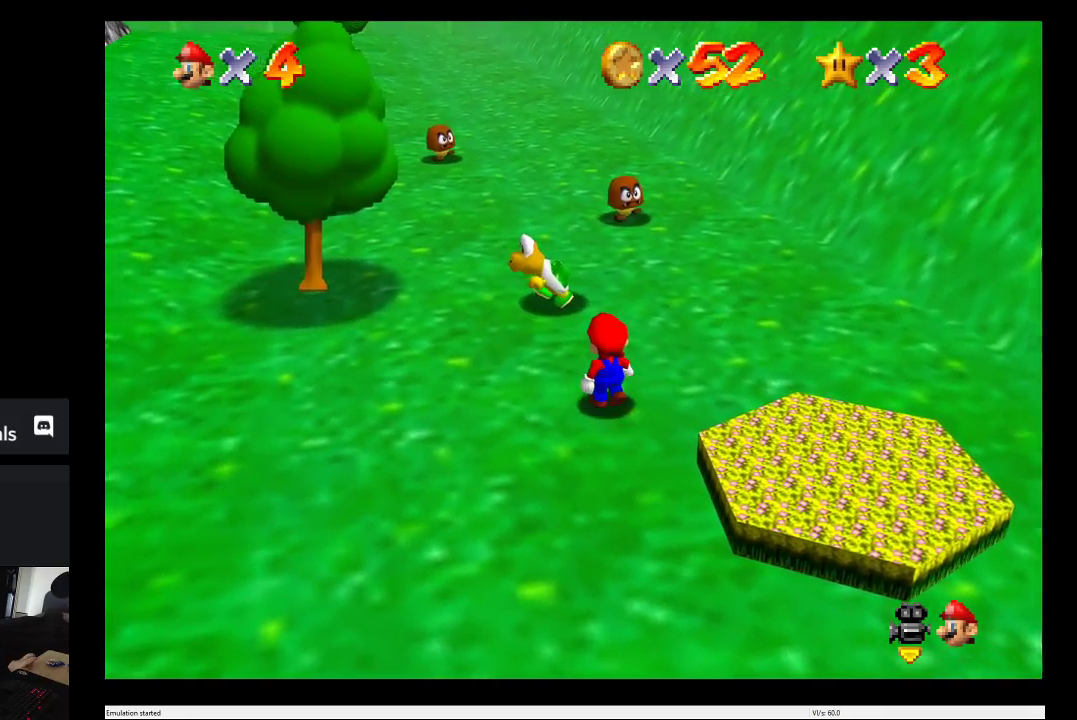
{"buttons": [], "left_stick": "center", "right_stick": "center", "events": []}
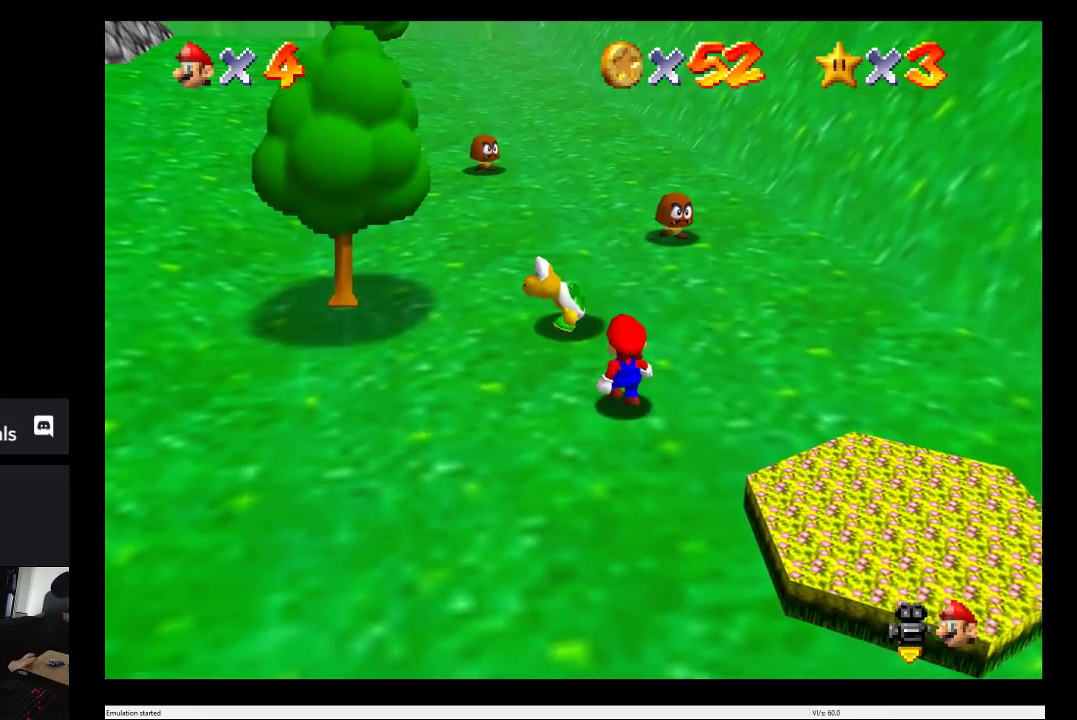
{"buttons": [], "left_stick": "center", "right_stick": "center", "events": []}
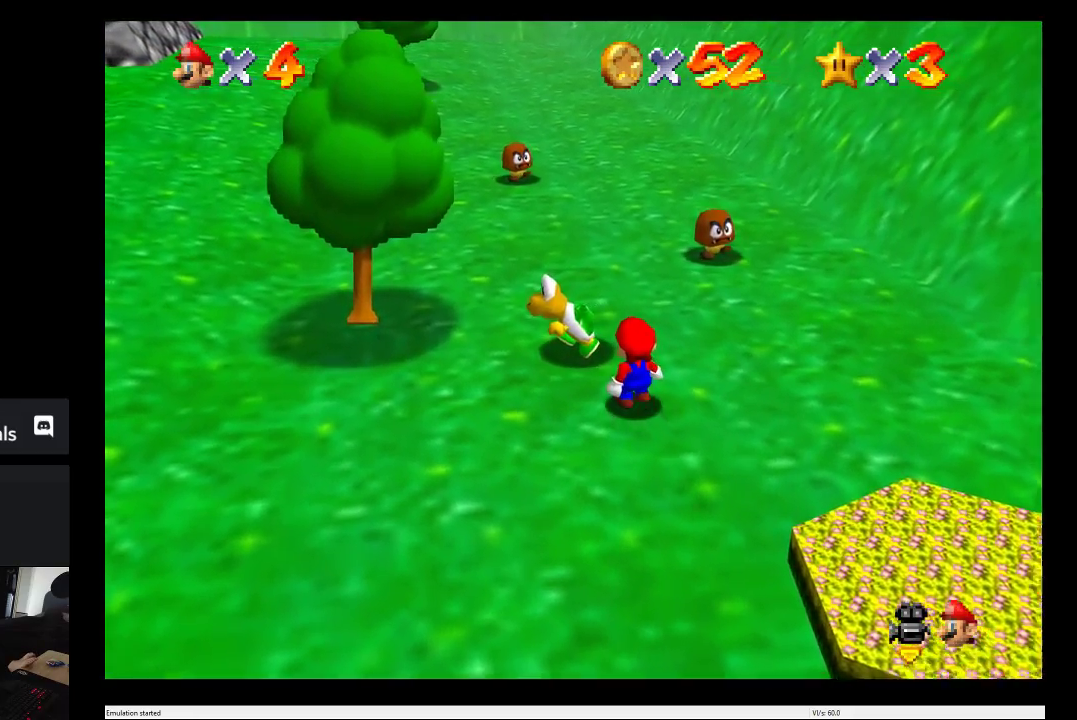
{"buttons": [], "left_stick": "center", "right_stick": "center", "events": [[283, "B", "down"], [400, "B", "up"]]}
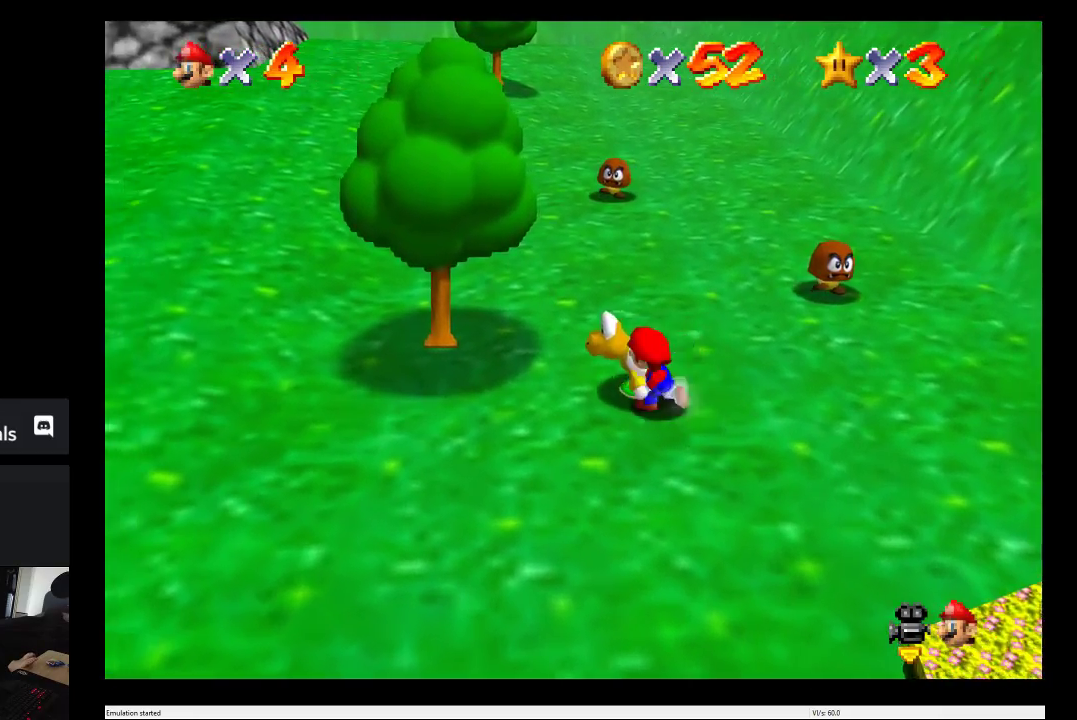
{"buttons": [], "left_stick": "center", "right_stick": "center", "events": []}
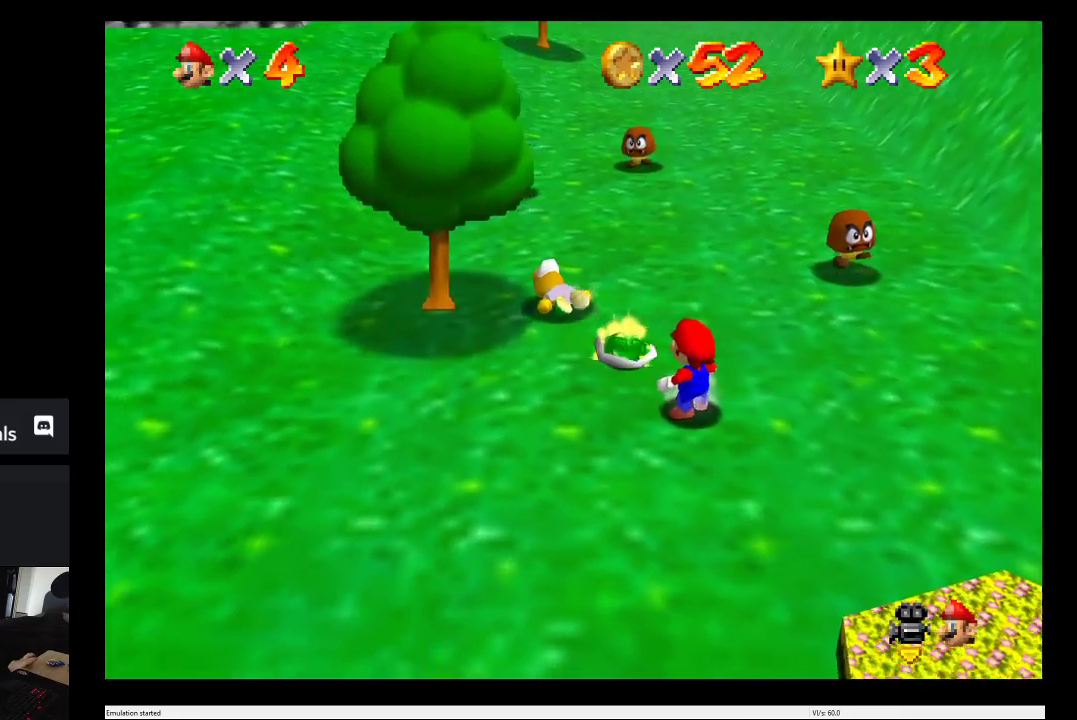
{"buttons": [], "left_stick": "center", "right_stick": "center", "events": [[100, "left_stick", "up-left"], [217, "left_stick", "up"], [250, "A", "down"], [283, "left_stick", "center"], [317, "A", "up"]]}
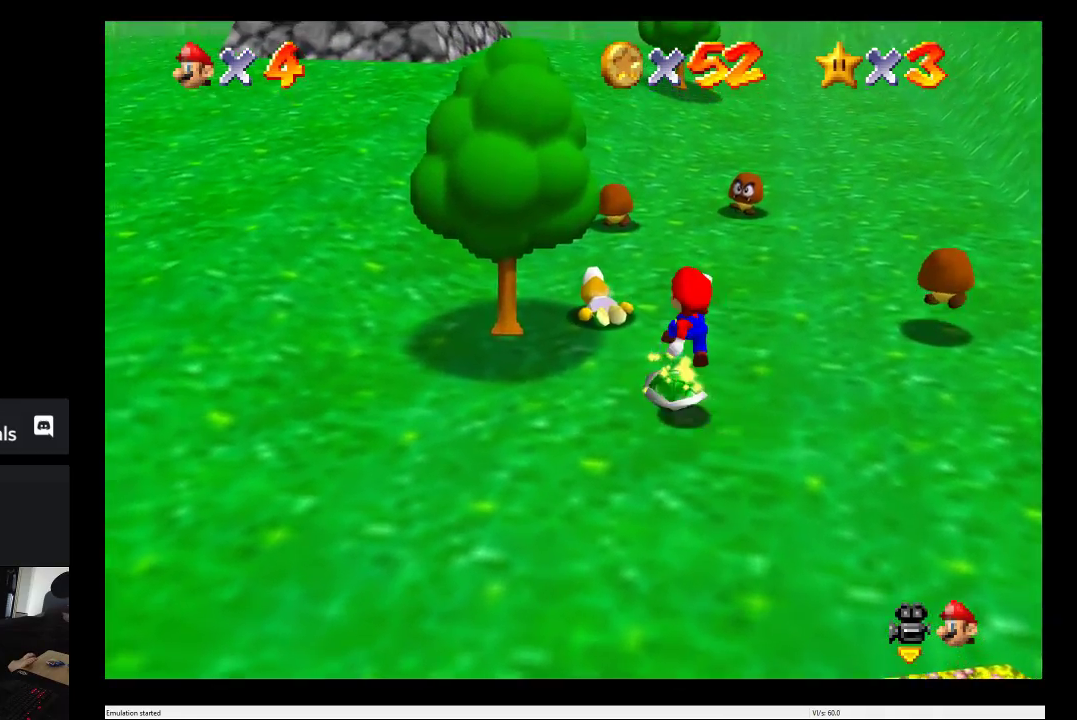
{"buttons": [], "left_stick": "right", "right_stick": "center", "events": [[267, "left_stick", "right"]]}
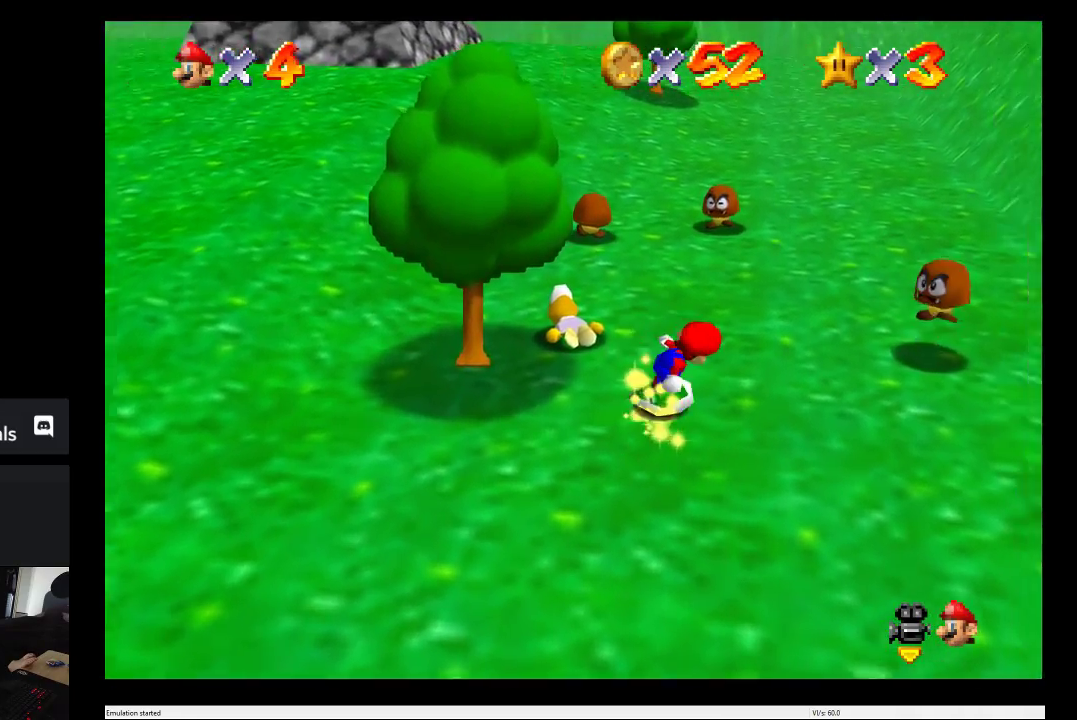
{"buttons": [], "left_stick": "up", "right_stick": "center", "events": [[300, "left_stick", "up-right"], [383, "left_stick", "up"]]}
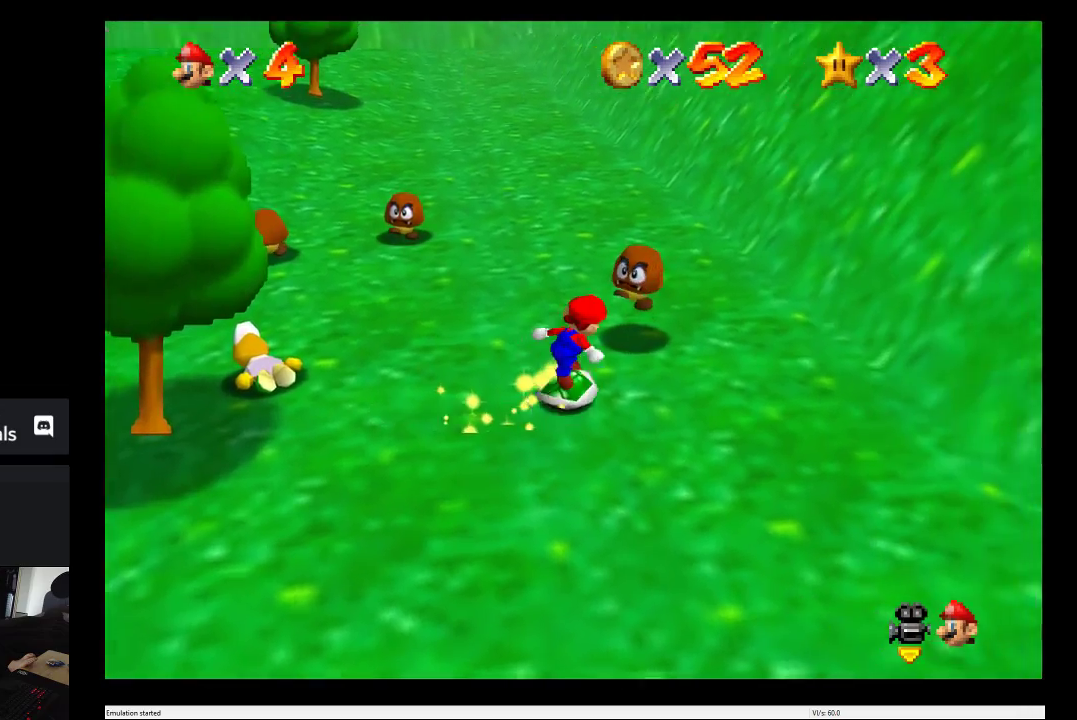
{"buttons": [], "left_stick": "right", "right_stick": "center", "events": [[133, "left_stick", "up-left"], [217, "left_stick", "center"], [300, "left_stick", "right"]]}
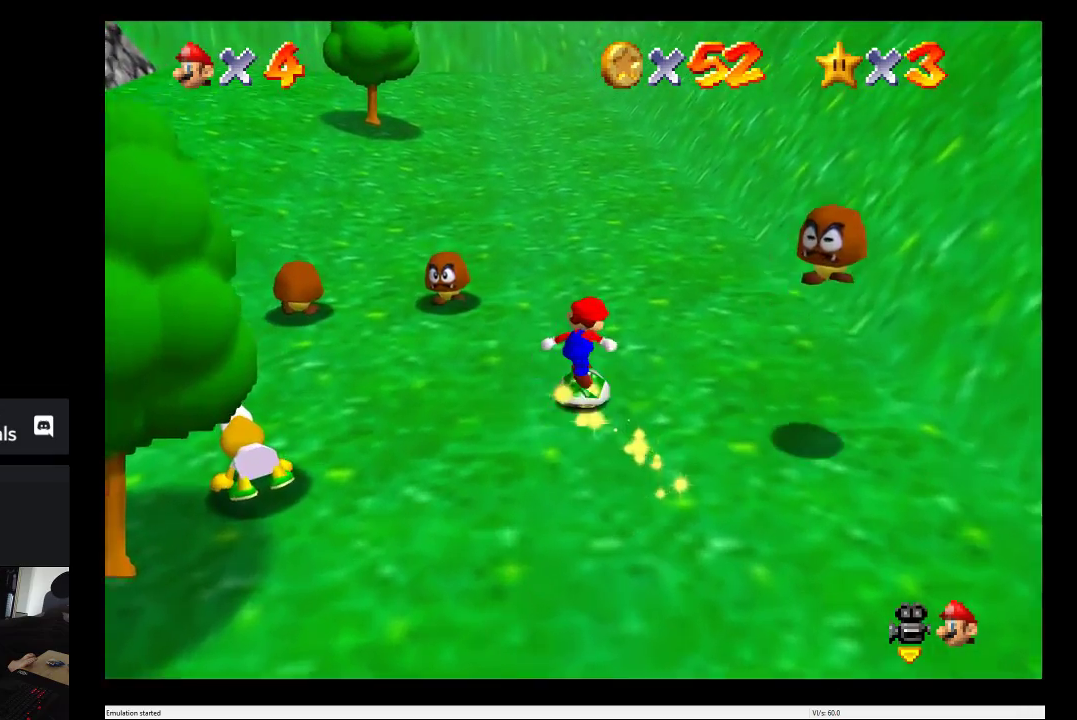
{"buttons": [], "left_stick": "down", "right_stick": "center", "events": [[100, "left_stick", "down-right"], [400, "left_stick", "down"]]}
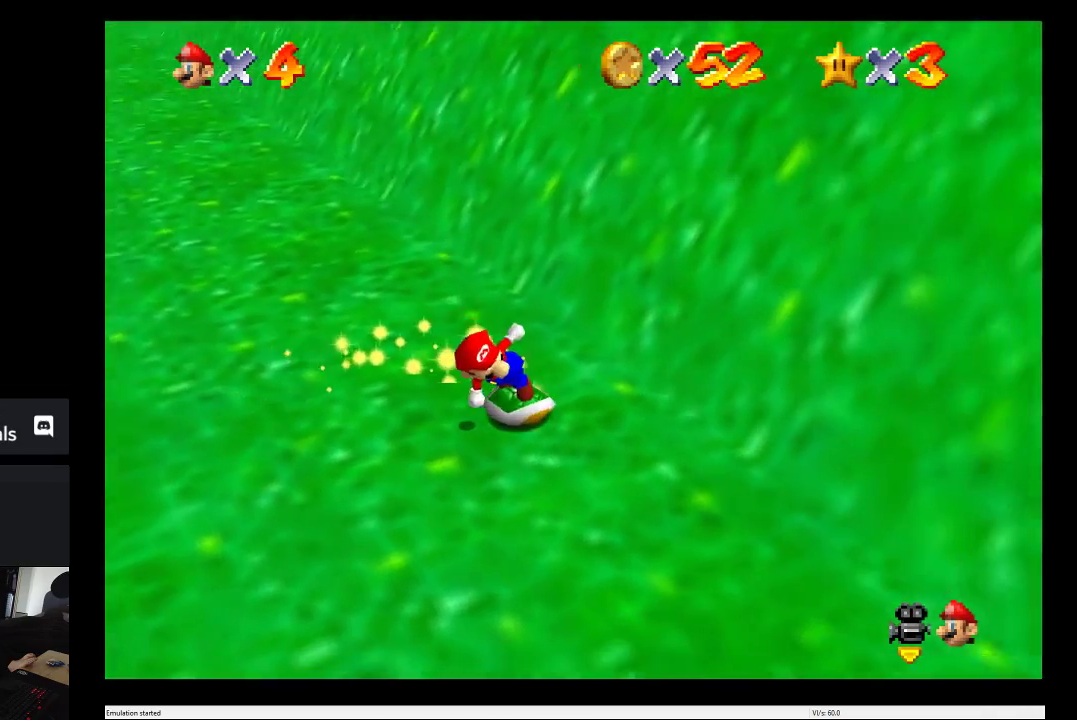
{"buttons": [], "left_stick": "up-right", "right_stick": "center", "events": [[50, "left_stick", "down-left"], [117, "left_stick", "left"], [200, "left_stick", "up-left"], [250, "left_stick", "up"], [417, "left_stick", "up-right"]]}
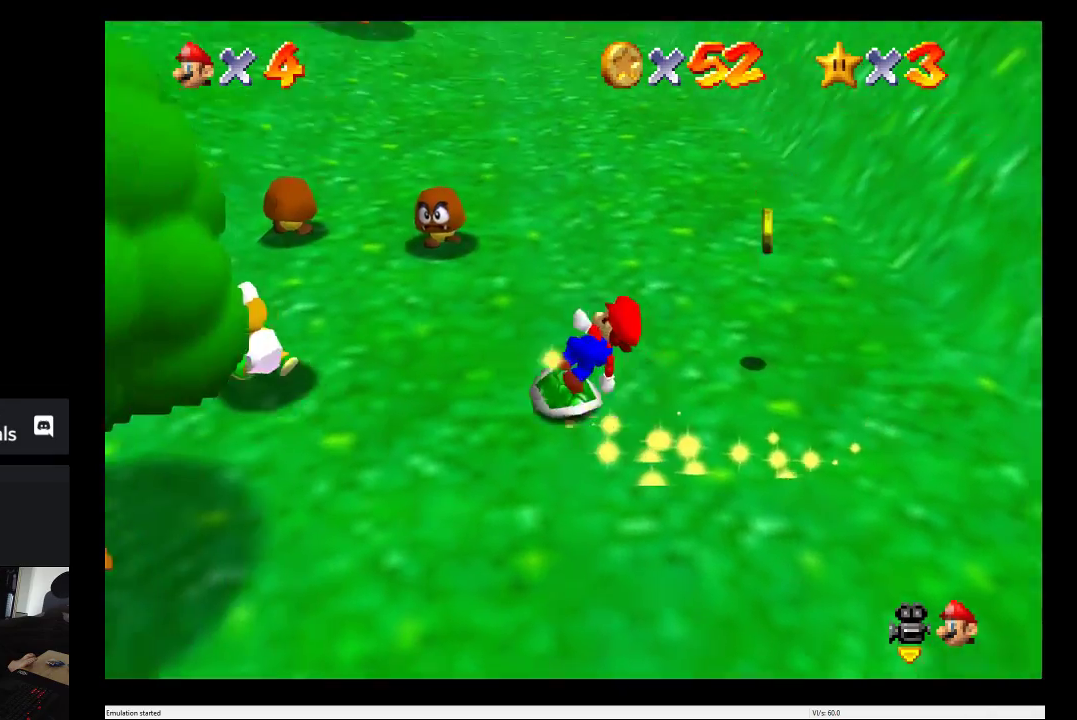
{"buttons": [], "left_stick": "down-left", "right_stick": "center", "events": [[167, "left_stick", "right"], [317, "left_stick", "down"], [383, "left_stick", "down-left"]]}
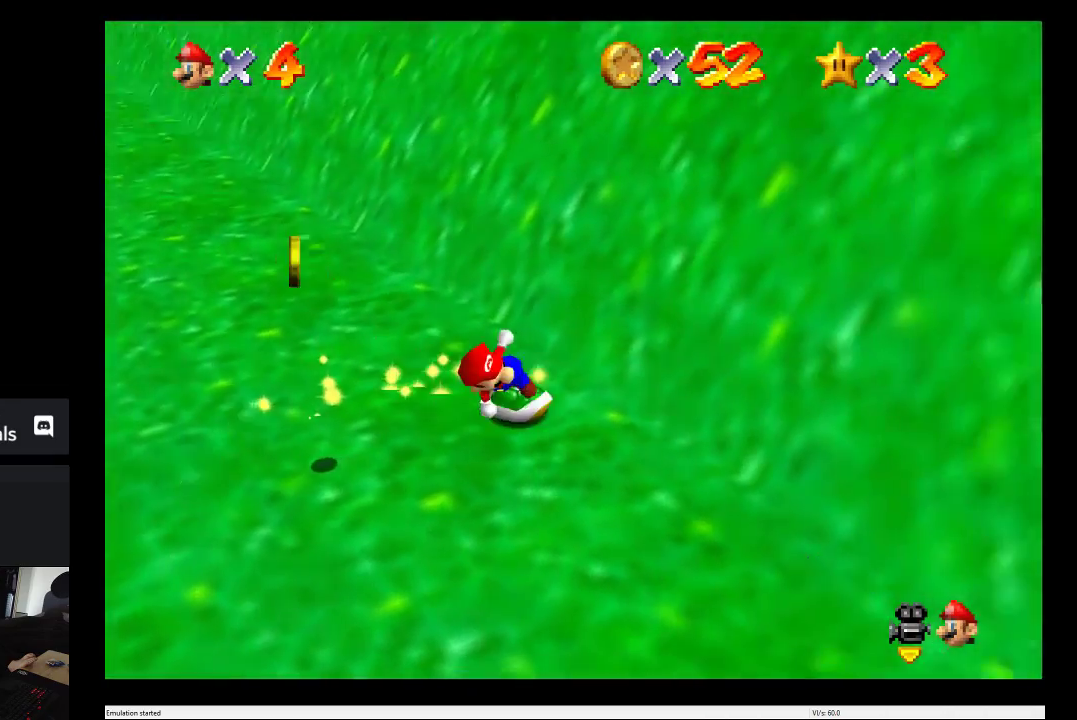
{"buttons": [], "left_stick": "up", "right_stick": "center", "events": [[117, "left_stick", "left"], [167, "left_stick", "up-left"], [383, "left_stick", "up"]]}
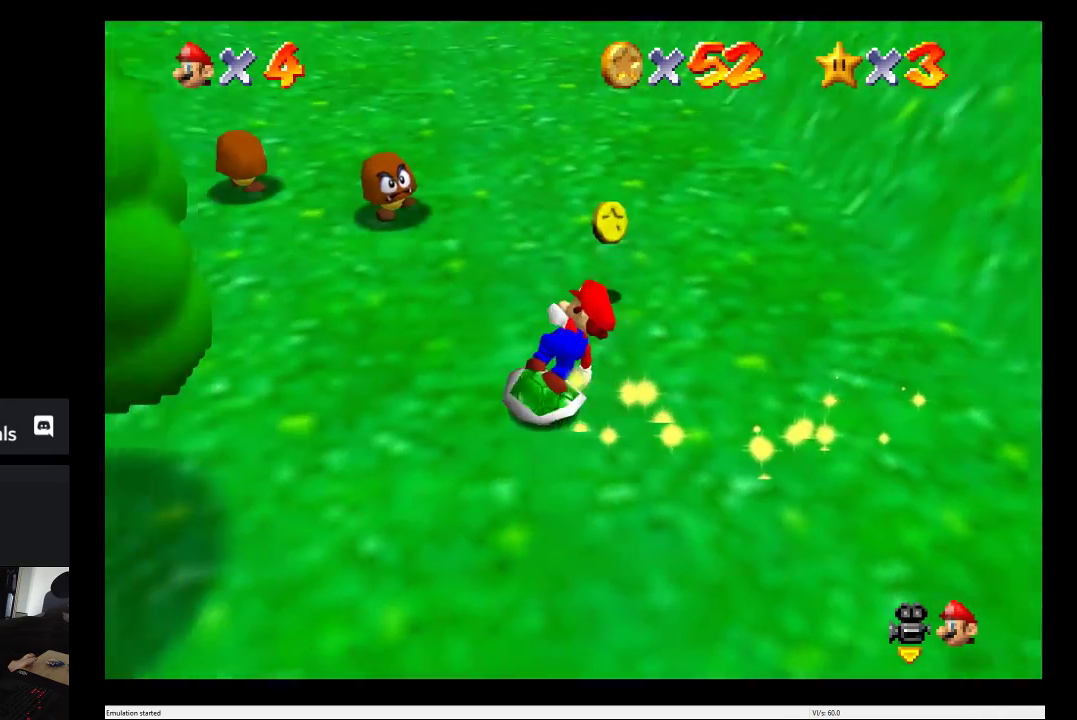
{"buttons": [], "left_stick": "left", "right_stick": "center", "events": [[33, "left_stick", "up-right"], [183, "left_stick", "right"], [267, "left_stick", "center"], [333, "left_stick", "up-left"], [400, "left_stick", "left"]]}
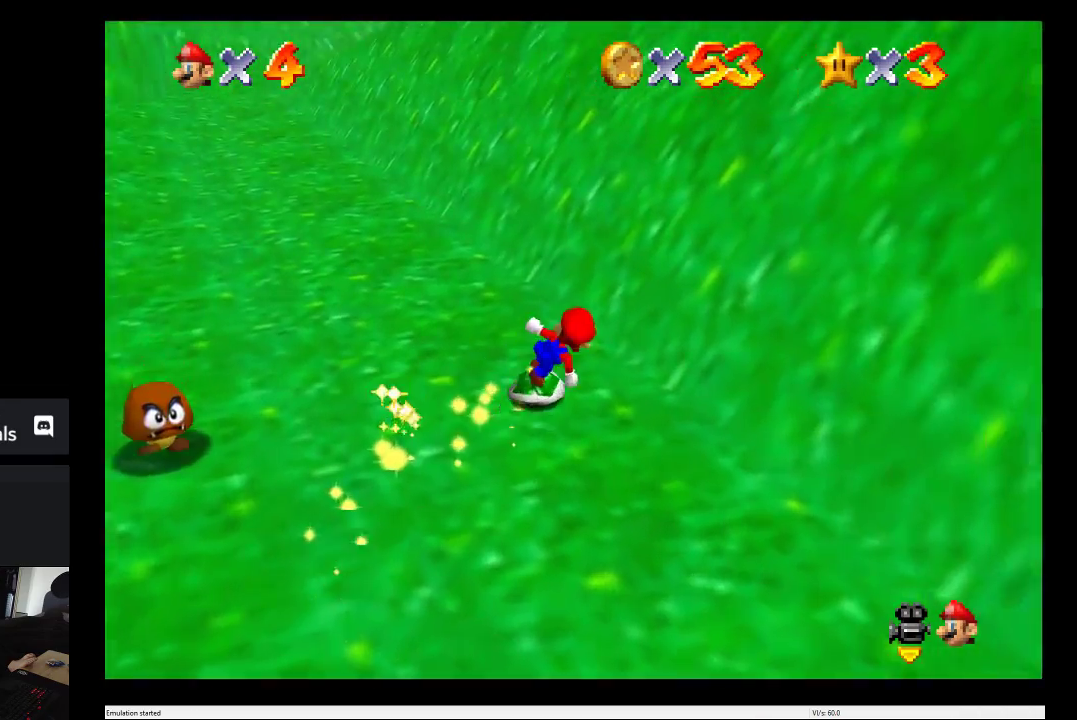
{"buttons": [], "left_stick": "down", "right_stick": "center", "events": [[183, "left_stick", "down-left"], [283, "left_stick", "down"]]}
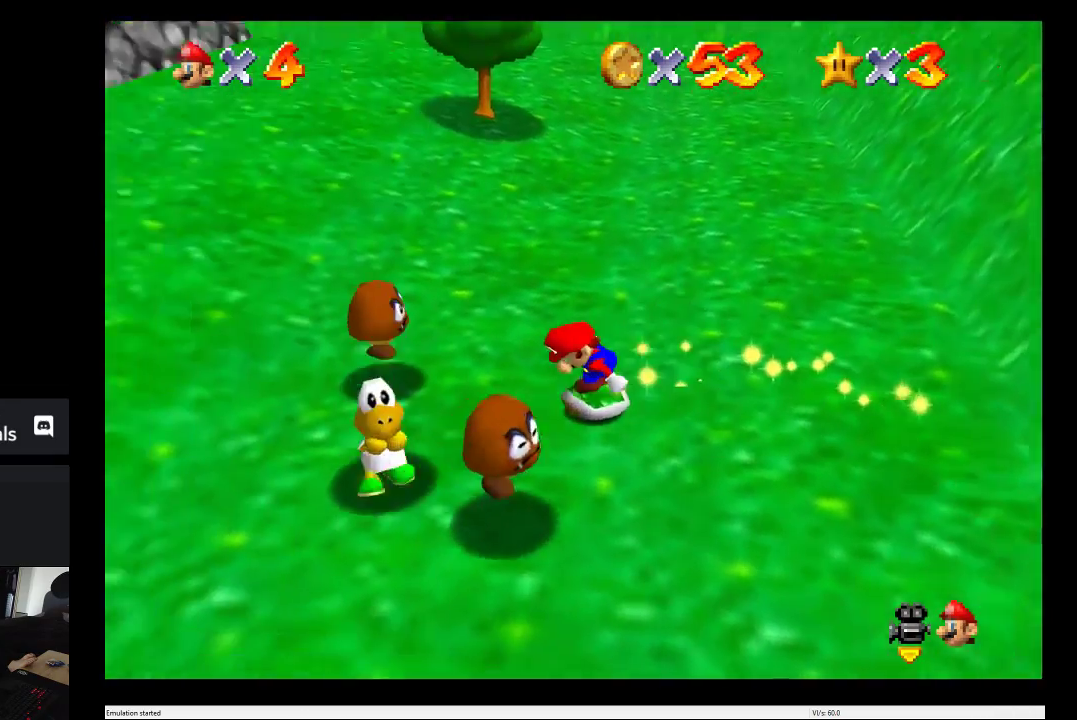
{"buttons": [], "left_stick": "up", "right_stick": "center", "events": [[217, "left_stick", "left"], [267, "left_stick", "up-left"], [333, "left_stick", "up"]]}
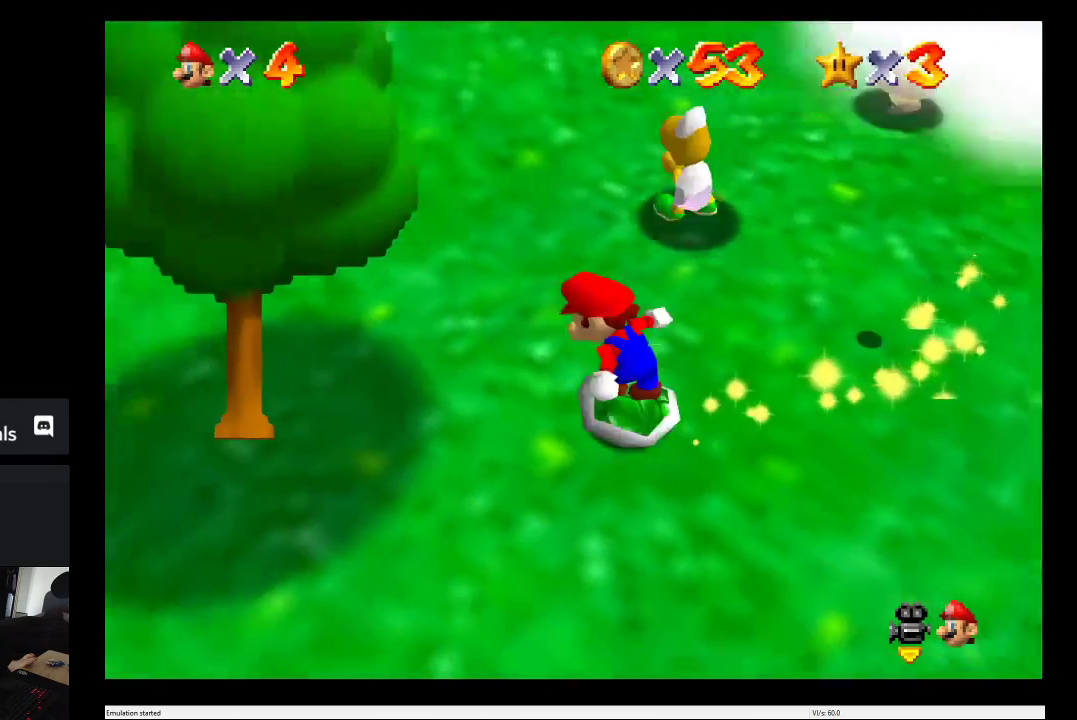
{"buttons": [], "left_stick": "down-right", "right_stick": "center", "events": [[100, "left_stick", "up-right"], [167, "left_stick", "right"], [267, "left_stick", "down-right"]]}
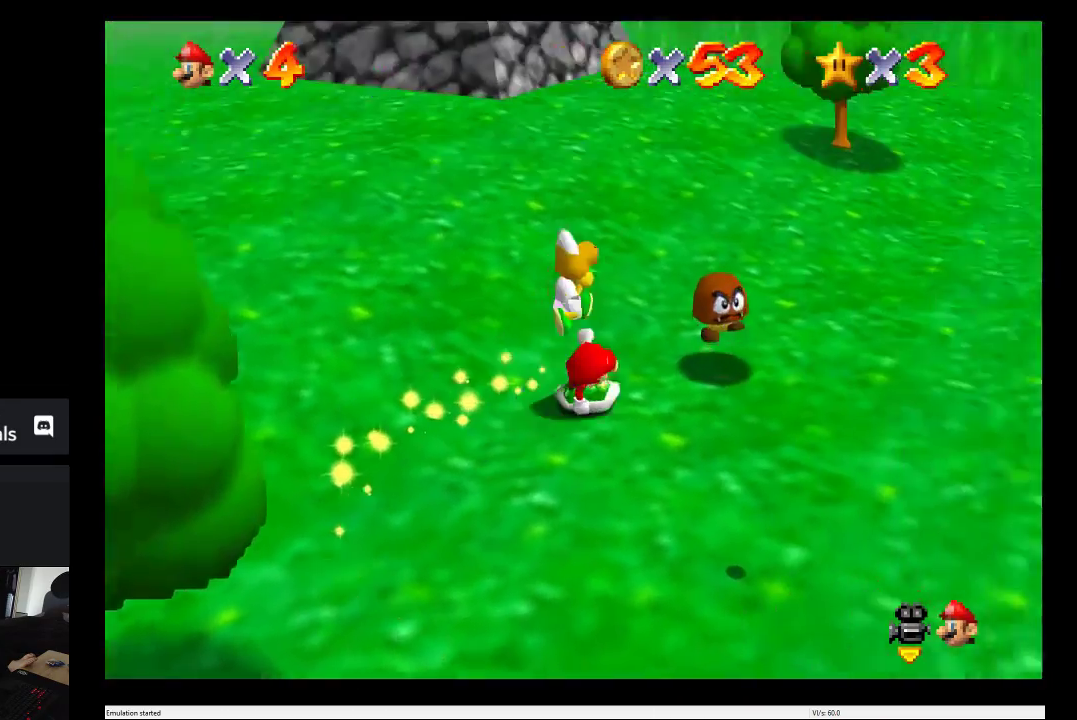
{"buttons": [], "left_stick": "left", "right_stick": "center", "events": [[33, "left_stick", "right"], [83, "left_stick", "up"], [200, "left_stick", "up-left"], [383, "left_stick", "left"]]}
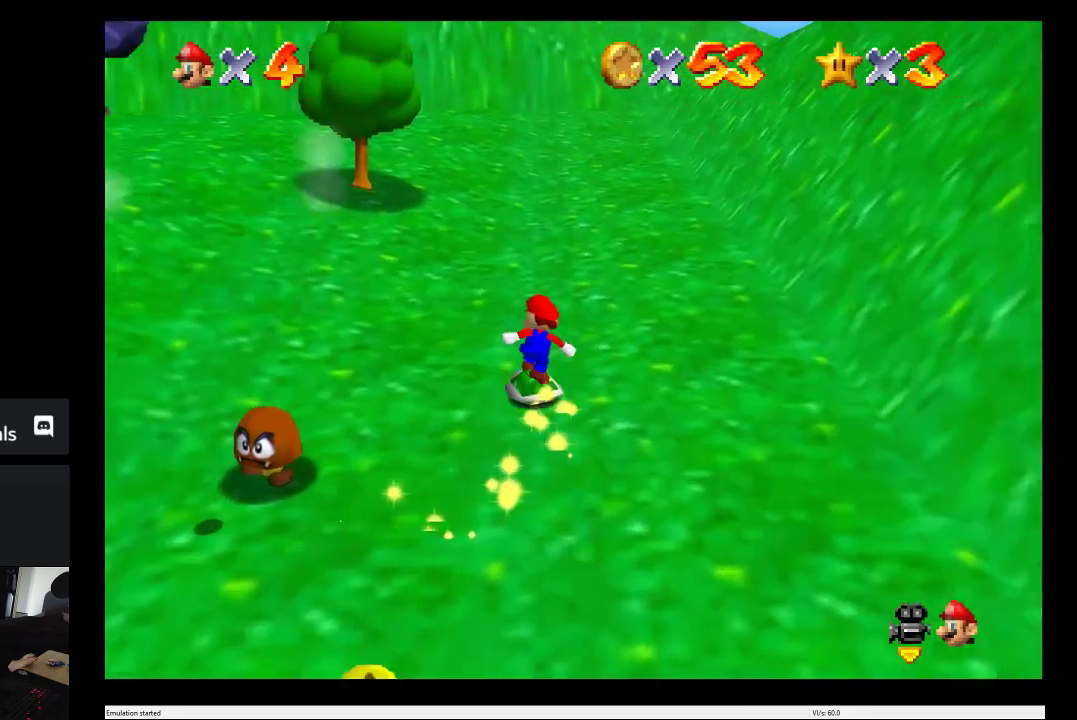
{"buttons": [], "left_stick": "right", "right_stick": "center", "events": [[67, "left_stick", "down-left"], [183, "left_stick", "down"], [333, "left_stick", "down-right"], [450, "left_stick", "right"]]}
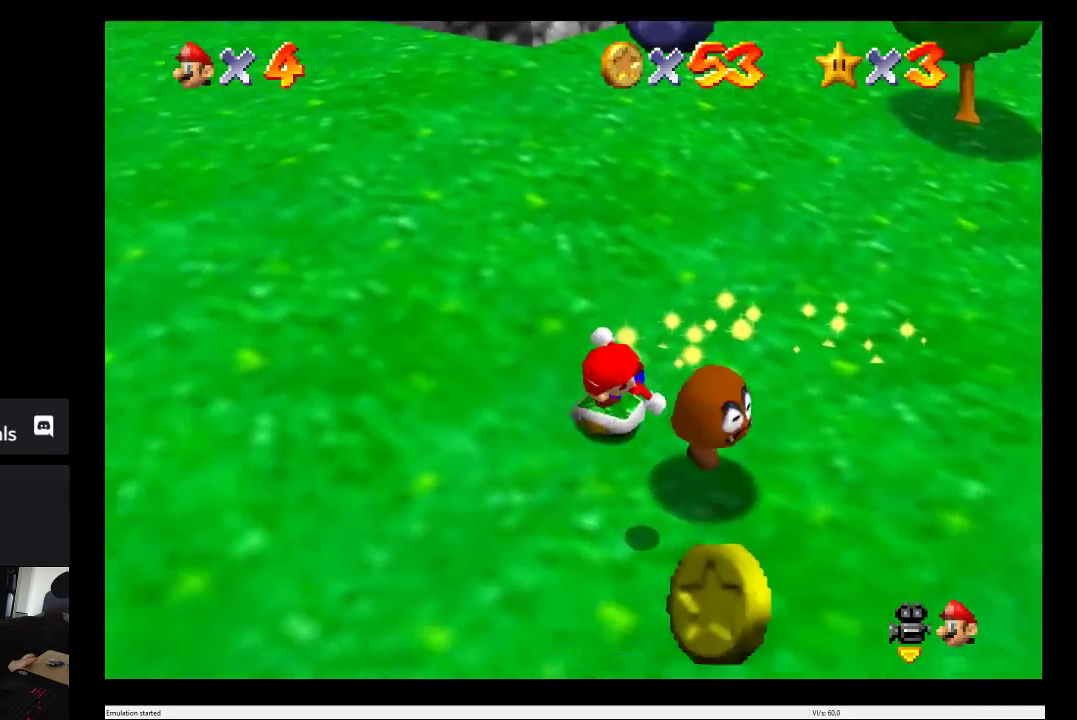
{"buttons": [], "left_stick": "left", "right_stick": "center", "events": [[167, "left_stick", "up-right"], [217, "left_stick", "up"], [267, "left_stick", "up-left"], [367, "left_stick", "left"]]}
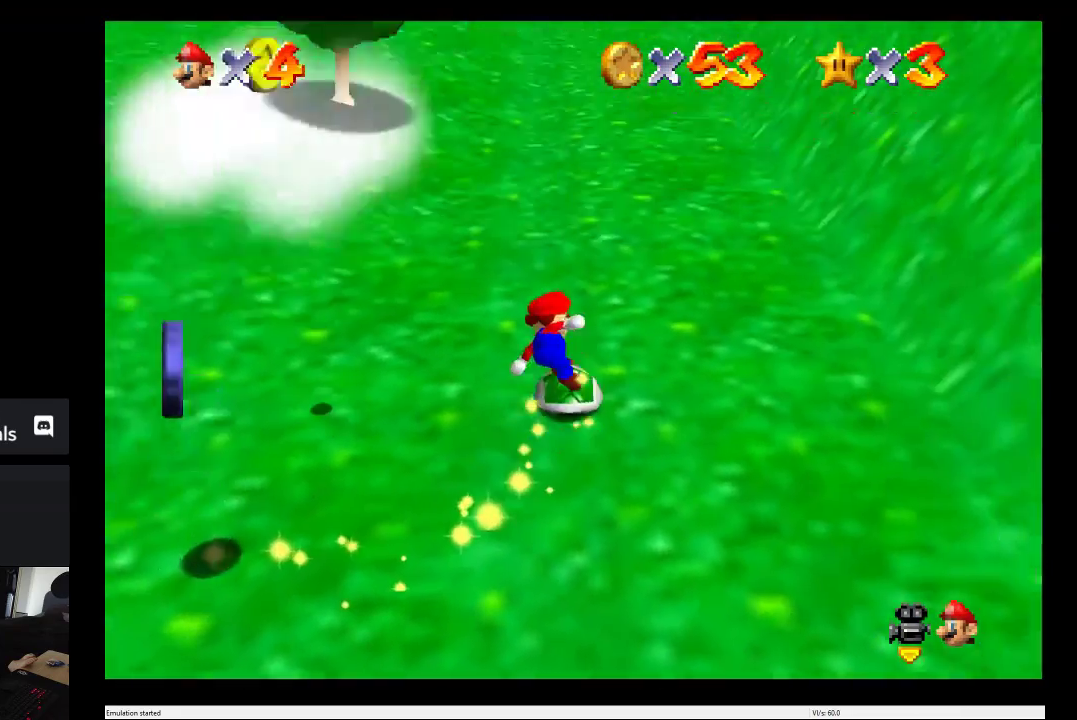
{"buttons": [], "left_stick": "down", "right_stick": "center", "events": [[33, "left_stick", "down-left"], [183, "left_stick", "down"]]}
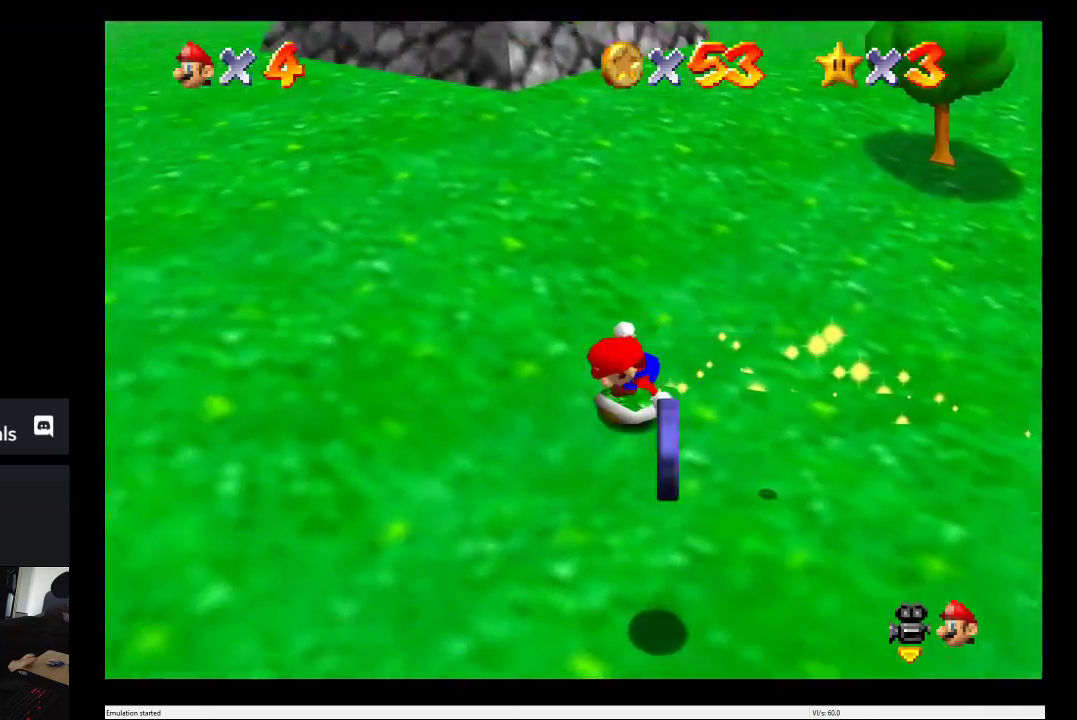
{"buttons": [], "left_stick": "down", "right_stick": "center", "events": [[117, "left_stick", "down-right"], [167, "left_stick", "right"], [333, "left_stick", "down"]]}
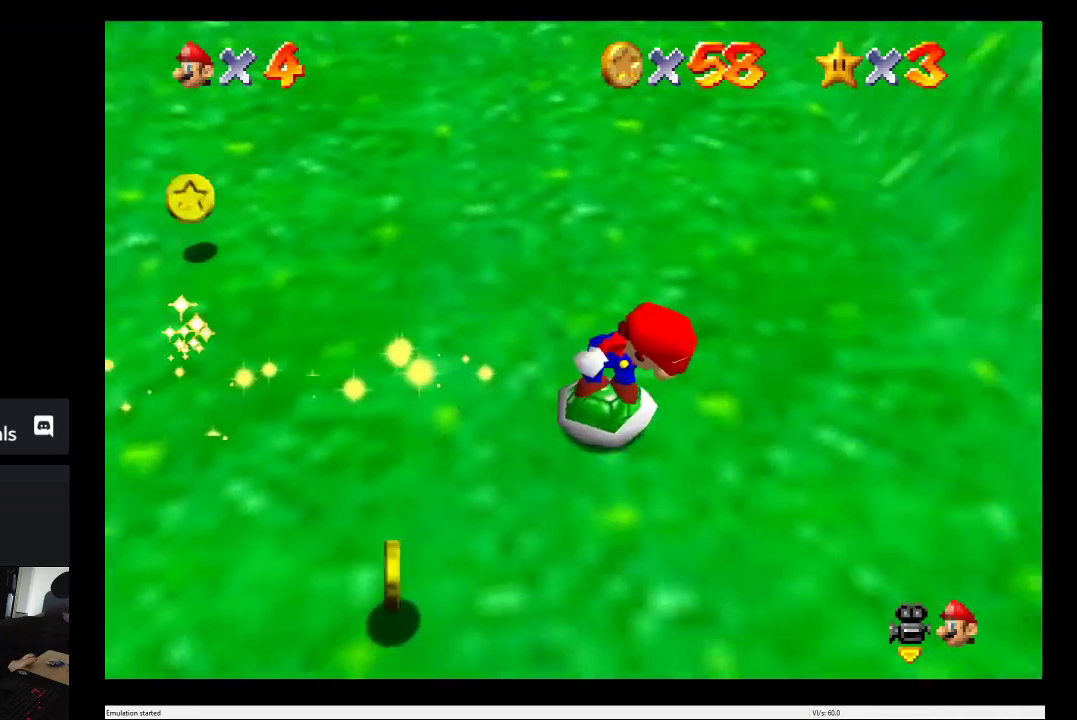
{"buttons": [], "left_stick": "up-right", "right_stick": "center", "events": [[17, "left_stick", "down-left"], [167, "left_stick", "left"], [217, "left_stick", "up-left"], [267, "left_stick", "up"], [467, "left_stick", "up-right"]]}
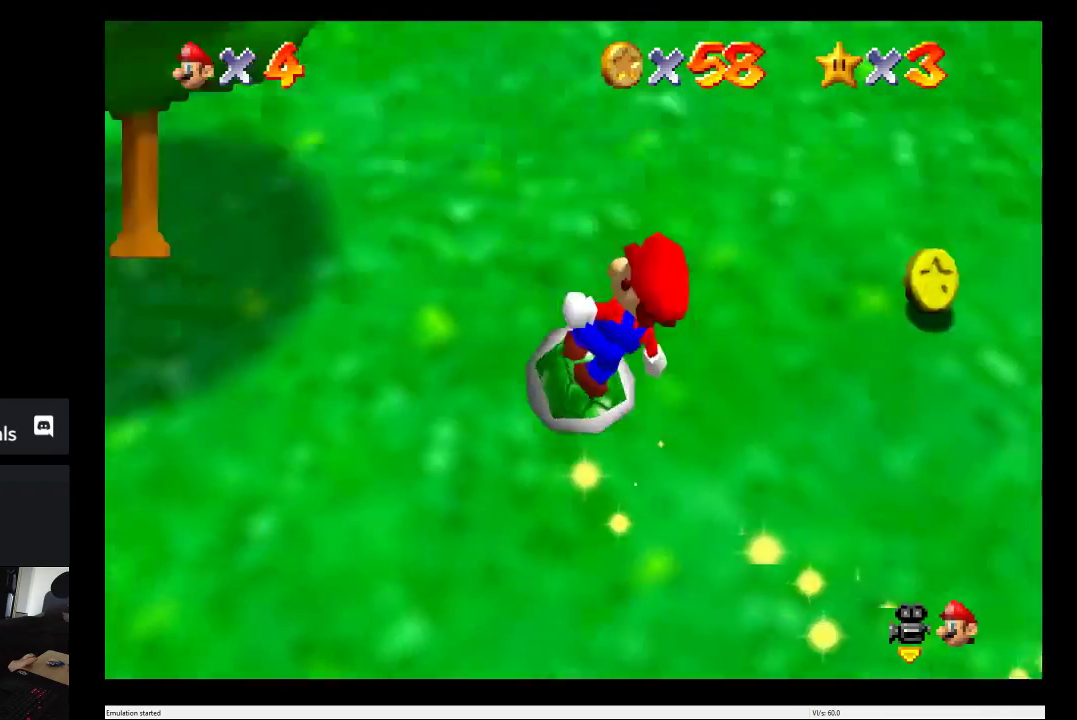
{"buttons": [], "left_stick": "left", "right_stick": "center", "events": [[100, "left_stick", "right"], [233, "left_stick", "down-right"], [300, "left_stick", "down"], [400, "left_stick", "down-left"], [500, "left_stick", "left"]]}